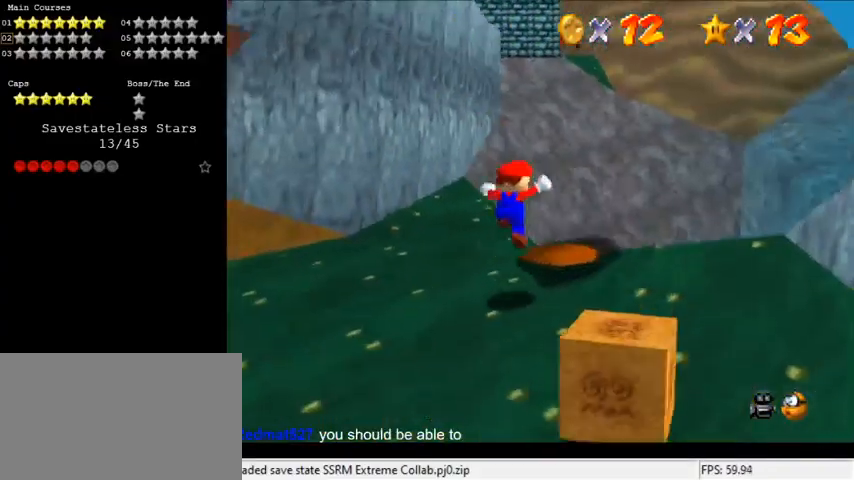
Gameplay with keyboard; each line is a JSON object with the keys held at the frame after it. "events" lists presses ("down") and releases ("up") of "a", "c", "ctrl", "d", "down", "left", "return", "right", "s", "shift", "up", "w", "x" and "y" between this image and that frame as [ms after this image, input, new state], when the widget could be followed in between. No other keys are recorded. Mouse input is not recorded.
{"keys": ["left", "up"], "events": [[267, "left", "down"], [267, "up", "down"]]}
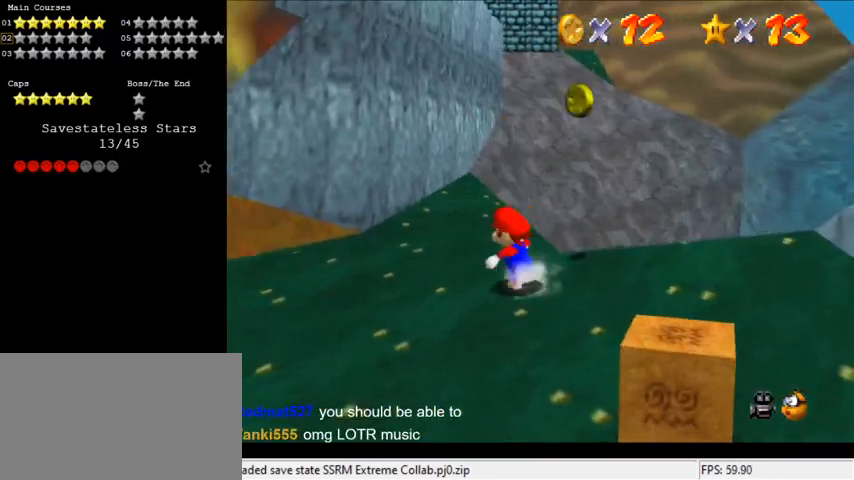
{"keys": ["left", "up"], "events": []}
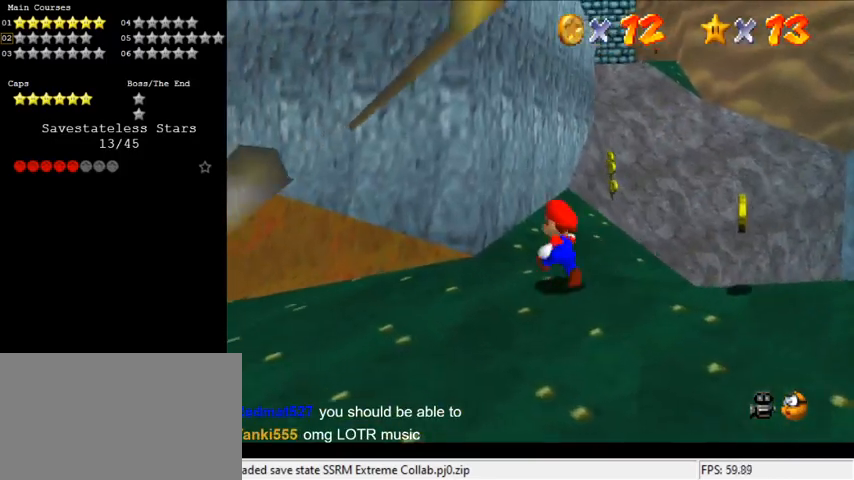
{"keys": ["up"], "events": [[33, "left", "up"], [167, "shift", "down"], [333, "shift", "up"]]}
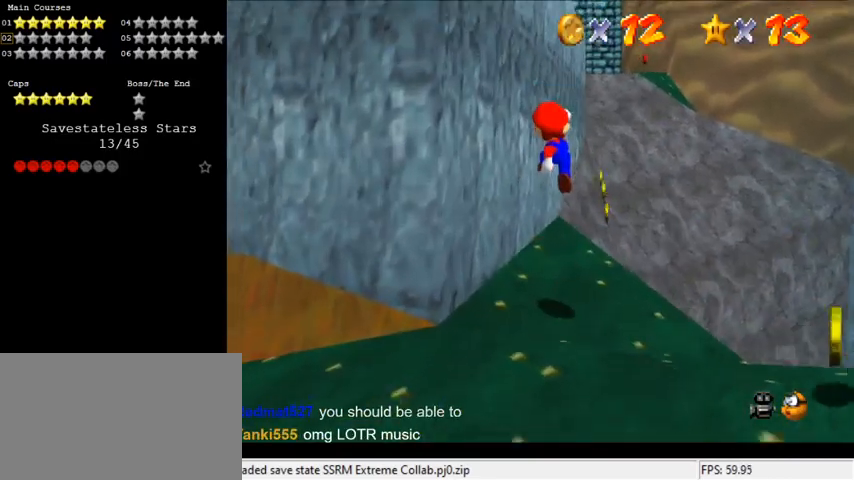
{"keys": ["right", "shift", "up"], "events": [[367, "right", "down"], [367, "shift", "down"]]}
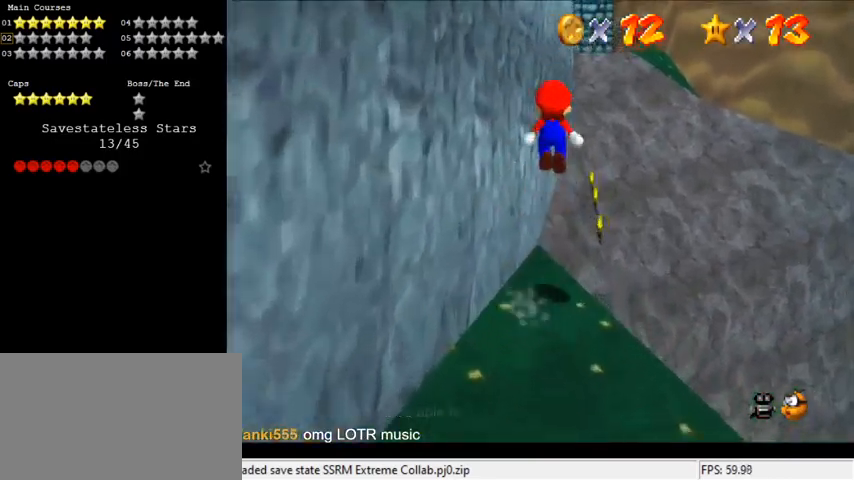
{"keys": ["shift", "up"], "events": [[467, "right", "up"]]}
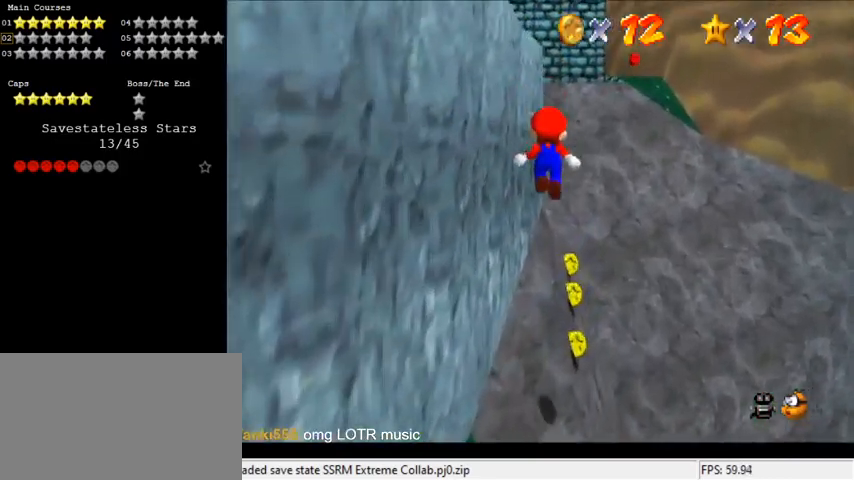
{"keys": ["shift", "up"], "events": [[233, "shift", "up"], [400, "shift", "down"]]}
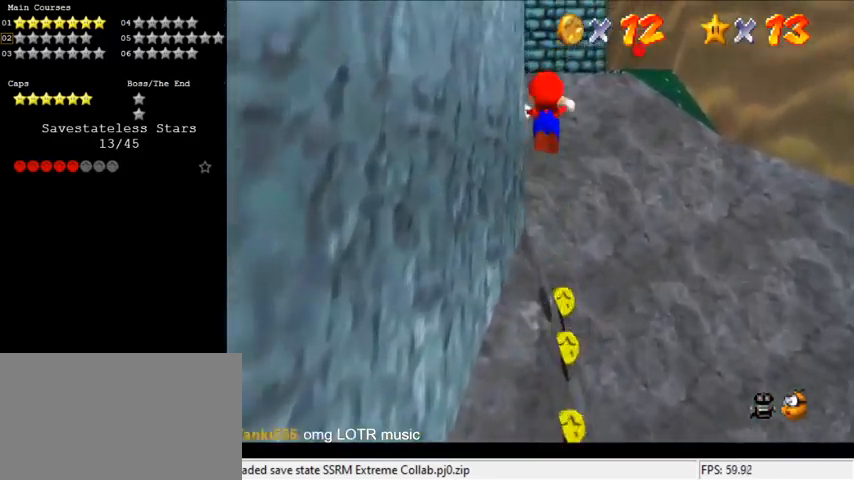
{"keys": ["shift", "up"], "events": []}
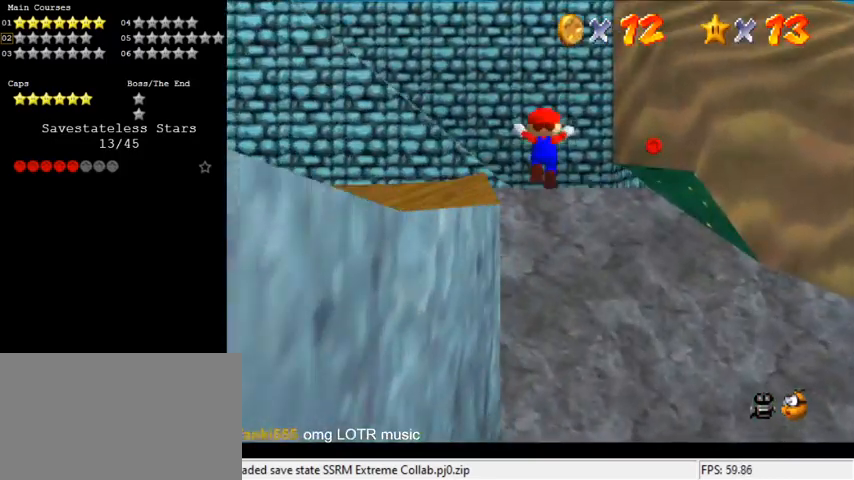
{"keys": ["shift", "up"], "events": []}
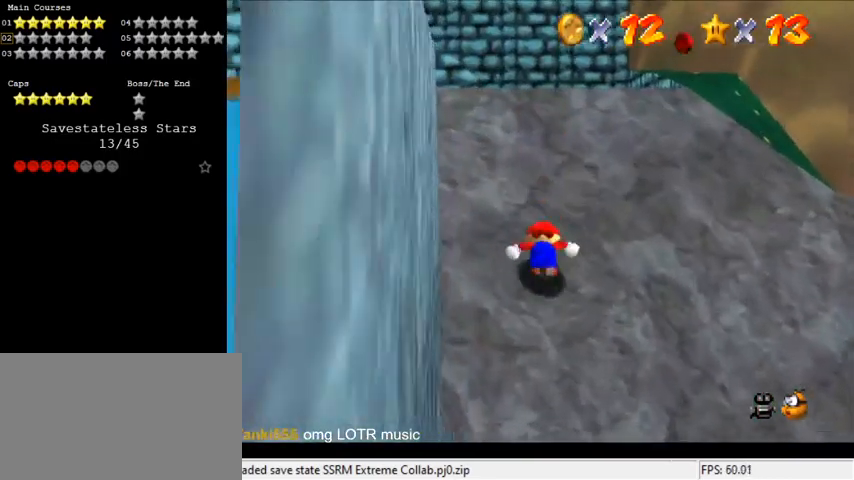
{"keys": ["ctrl", "right", "shift", "up"], "events": [[200, "ctrl", "down"], [367, "ctrl", "up"], [367, "shift", "up"], [400, "right", "down"], [467, "shift", "down"], [500, "ctrl", "down"]]}
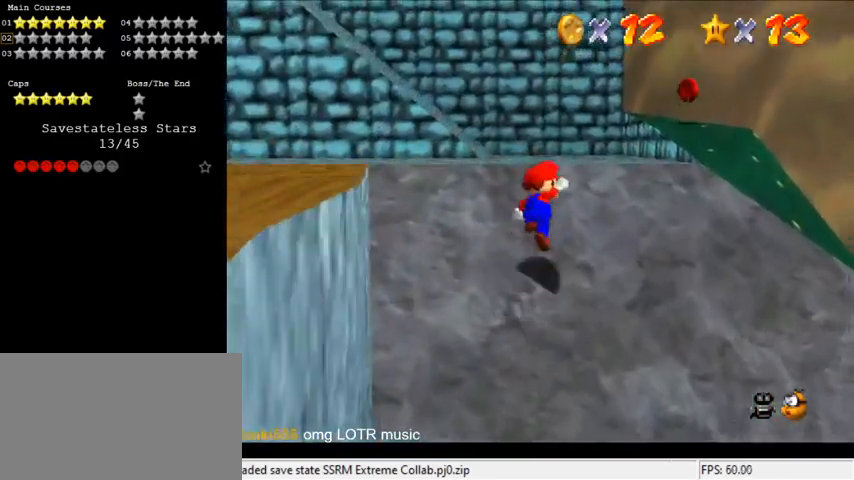
{"keys": ["shift"], "events": [[100, "right", "up"], [233, "ctrl", "up"], [267, "shift", "up"], [333, "left", "down"], [367, "up", "up"], [467, "left", "up"], [500, "shift", "down"]]}
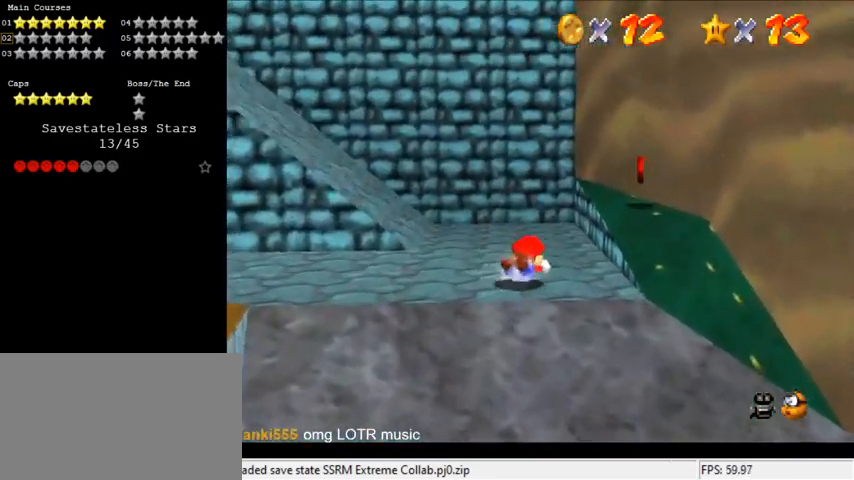
{"keys": ["right", "up"], "events": [[67, "up", "down"], [167, "shift", "up"], [233, "left", "down"], [300, "d", "down"], [333, "left", "up"], [367, "s", "down"], [467, "d", "up"], [467, "right", "down"], [467, "s", "up"]]}
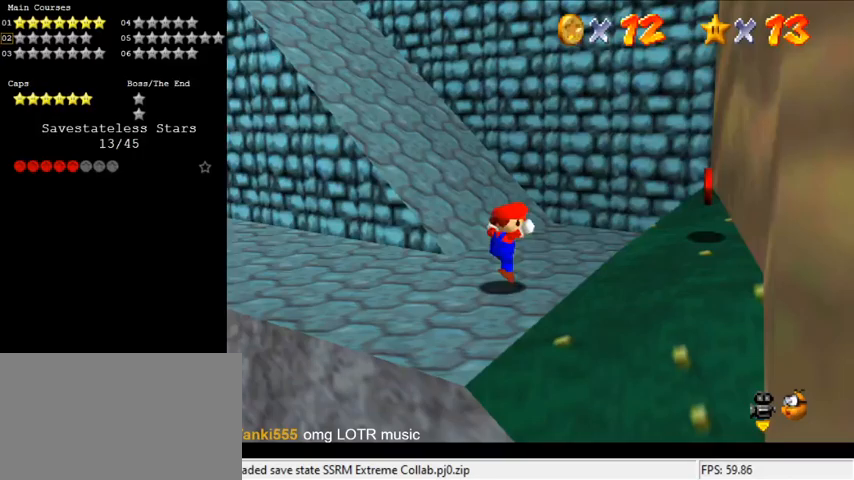
{"keys": ["left", "up"], "events": [[300, "right", "up"], [433, "left", "down"]]}
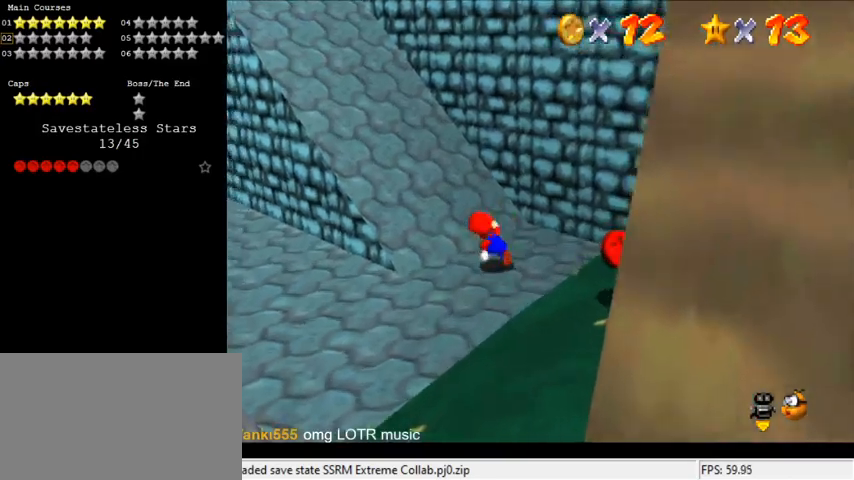
{"keys": ["left", "up"], "events": [[67, "shift", "down"], [267, "ctrl", "down"], [400, "ctrl", "up"], [400, "shift", "up"]]}
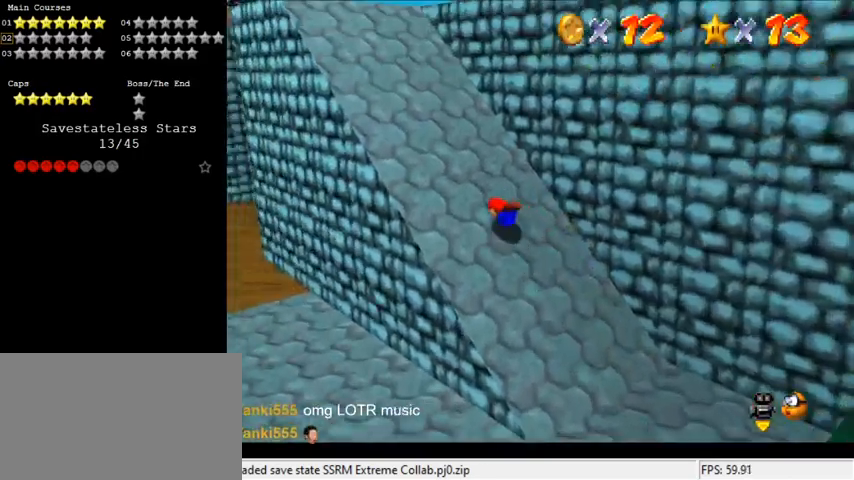
{"keys": ["up"], "events": [[100, "shift", "down"], [200, "shift", "up"], [333, "d", "down"], [367, "left", "up"], [467, "d", "up"]]}
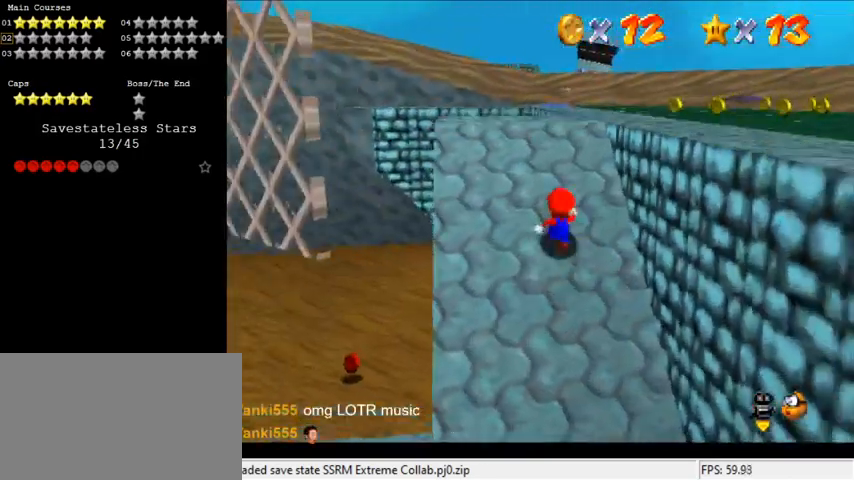
{"keys": [], "events": [[100, "up", "up"], [333, "up", "down"], [467, "up", "up"]]}
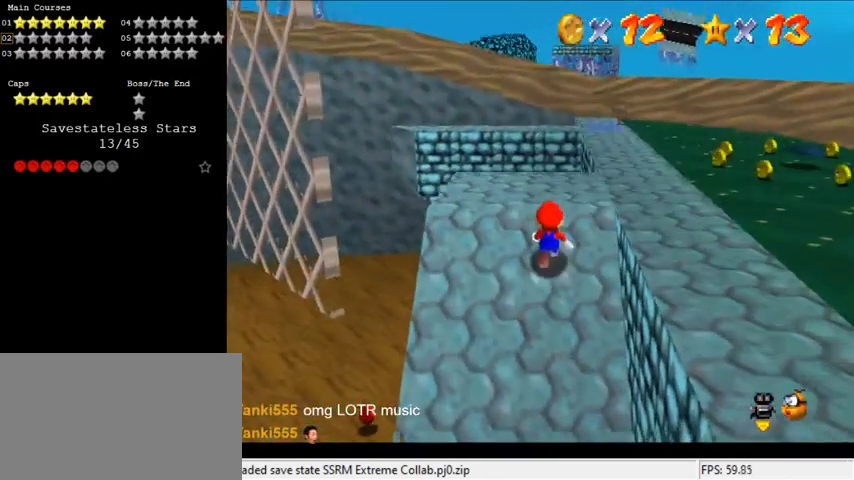
{"keys": ["right", "up"], "events": [[300, "up", "down"], [467, "right", "down"]]}
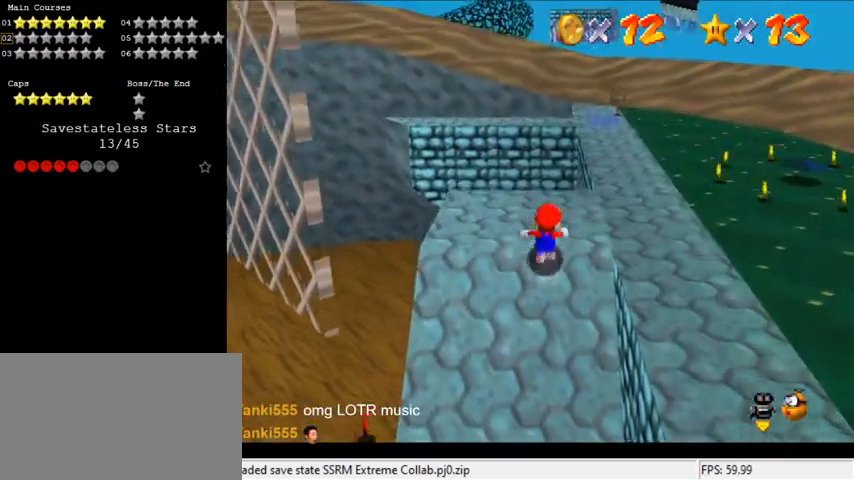
{"keys": ["right", "up"], "events": [[300, "up", "up"], [500, "up", "down"]]}
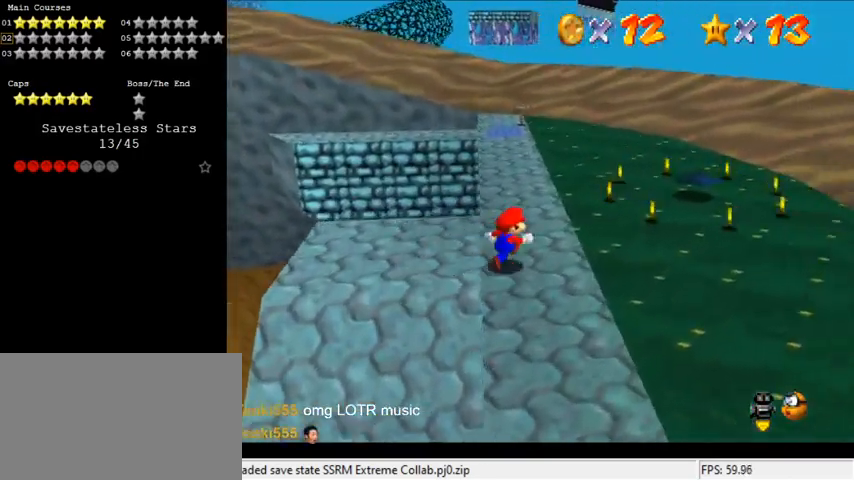
{"keys": ["up"], "events": [[133, "right", "up"], [367, "shift", "down"], [467, "shift", "up"]]}
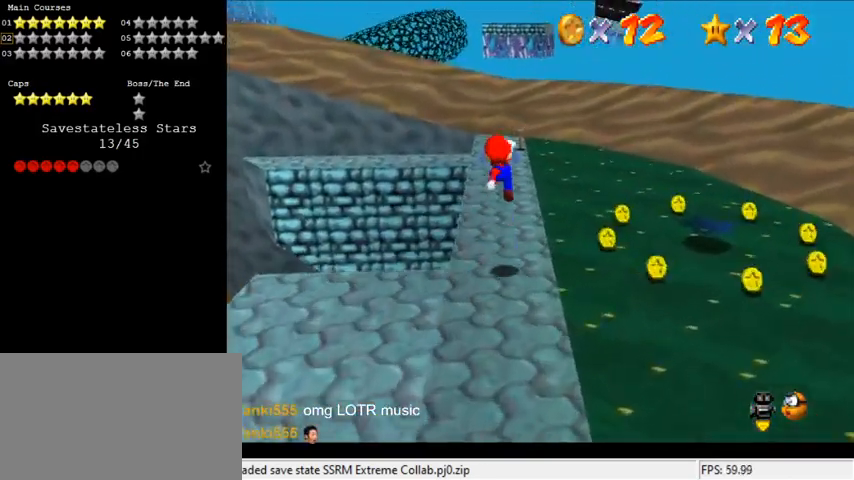
{"keys": ["up"], "events": []}
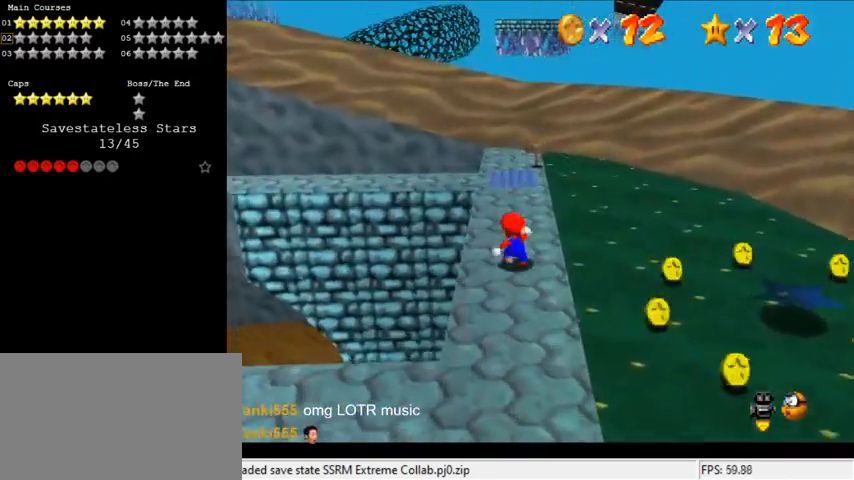
{"keys": ["d", "right", "up"], "events": [[100, "right", "down"], [167, "d", "down"], [233, "d", "up"], [300, "up", "up"], [367, "d", "down"], [367, "up", "down"]]}
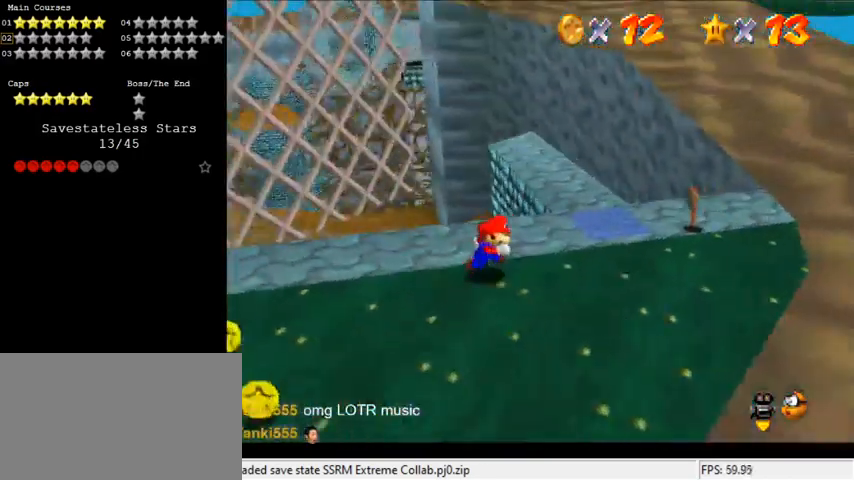
{"keys": ["right", "up"], "events": [[33, "d", "up"], [33, "up", "up"], [167, "right", "up"], [333, "right", "down"], [333, "up", "down"]]}
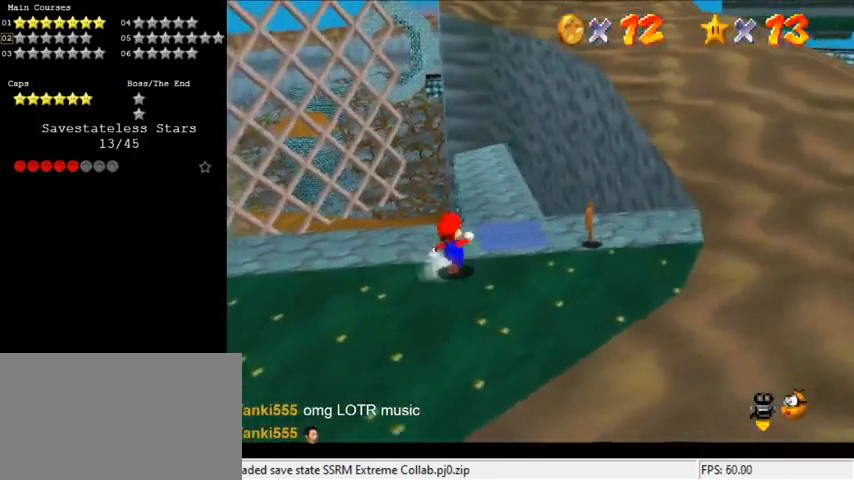
{"keys": ["ctrl", "right", "up"], "events": [[33, "right", "up"], [133, "shift", "down"], [200, "right", "down"], [367, "shift", "up"], [367, "up", "up"], [433, "ctrl", "down"], [500, "up", "down"]]}
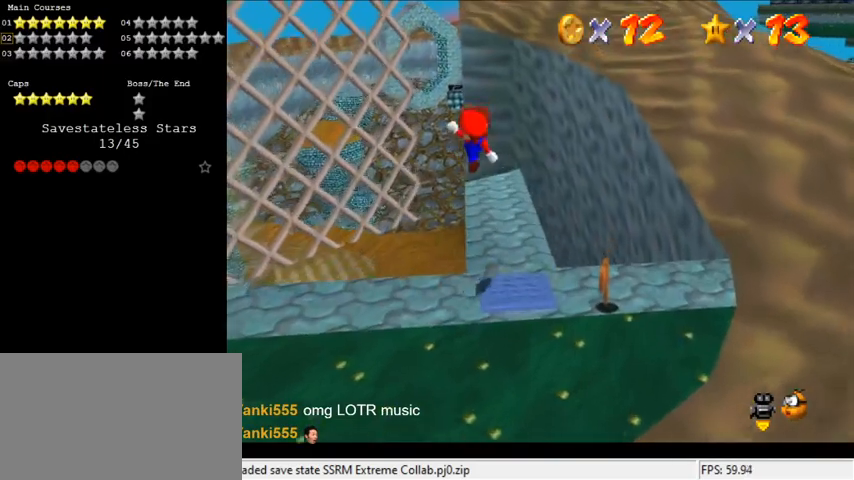
{"keys": ["up"], "events": [[100, "ctrl", "up"], [133, "a", "down"], [267, "a", "up"], [300, "right", "up"], [367, "a", "down"], [467, "a", "up"]]}
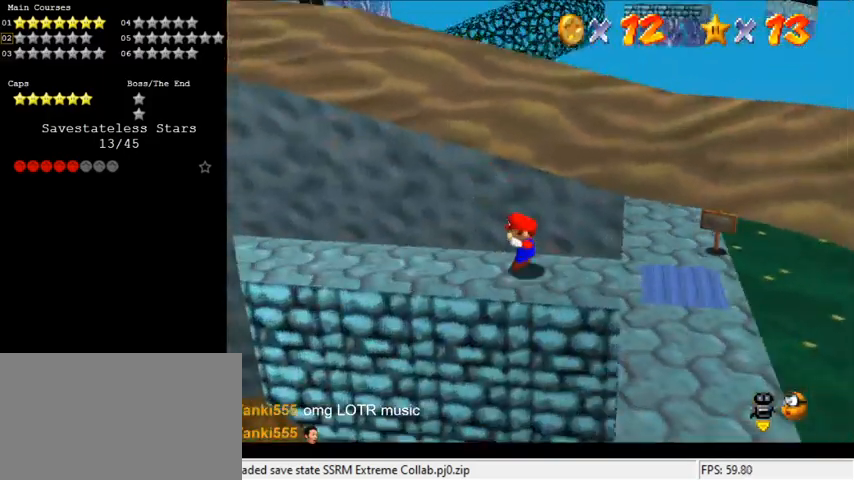
{"keys": [], "events": [[33, "a", "down"], [33, "up", "up"], [133, "a", "up"], [233, "a", "down"], [367, "a", "up"]]}
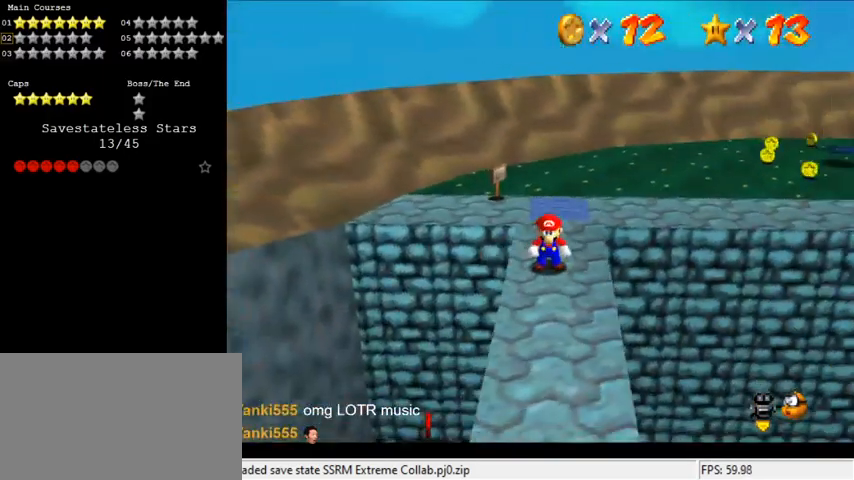
{"keys": ["shift"], "events": [[233, "left", "down"], [333, "left", "up"], [433, "shift", "down"]]}
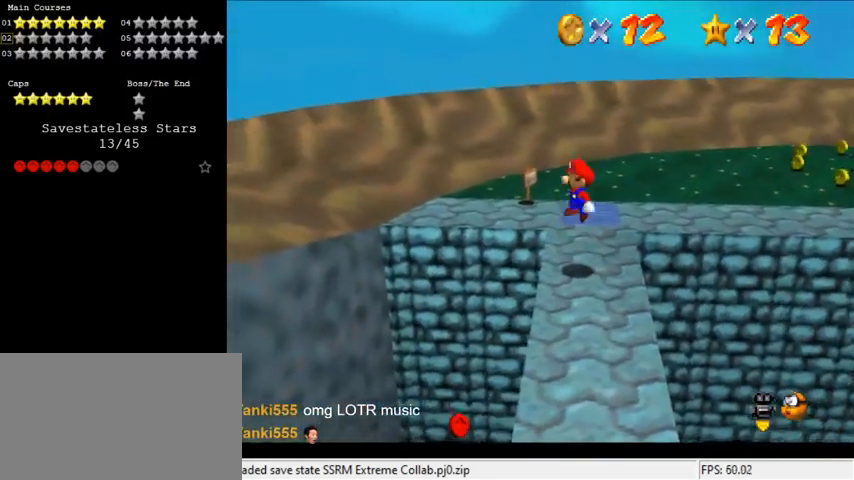
{"keys": [], "events": [[33, "shift", "up"], [133, "right", "down"], [167, "d", "down"], [300, "d", "up"], [300, "right", "up"]]}
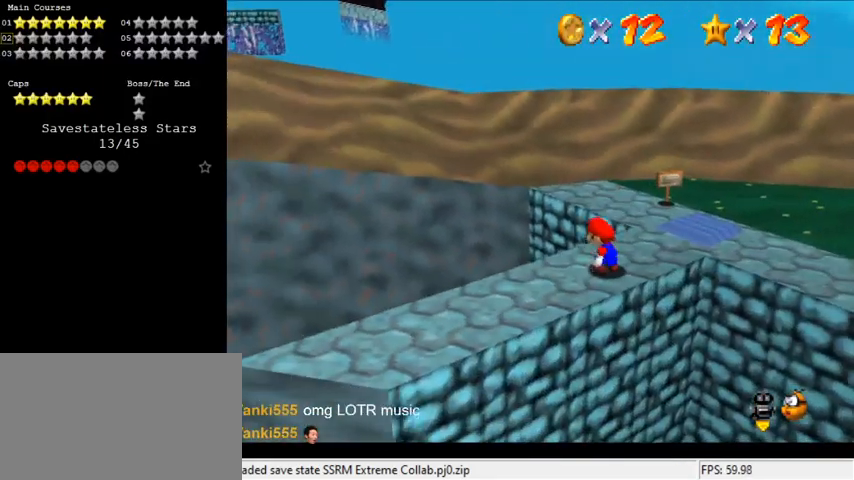
{"keys": [], "events": [[233, "a", "down"], [367, "a", "up"]]}
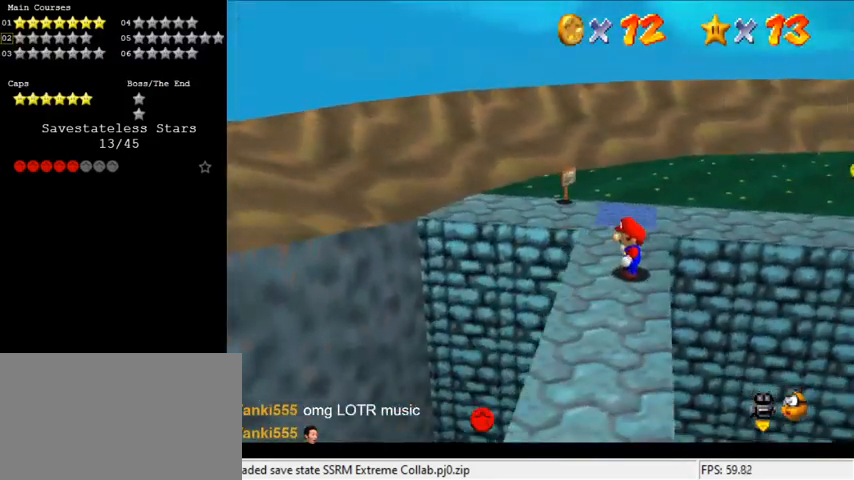
{"keys": ["left"], "events": [[33, "left", "down"]]}
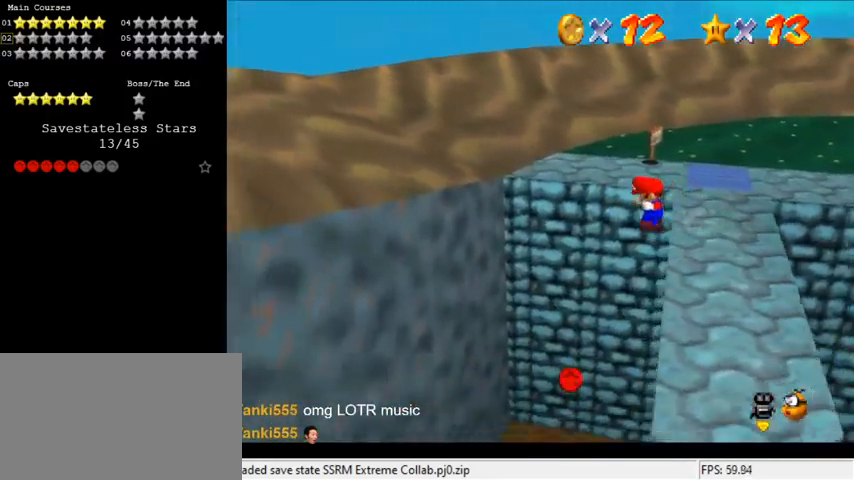
{"keys": ["left"], "events": []}
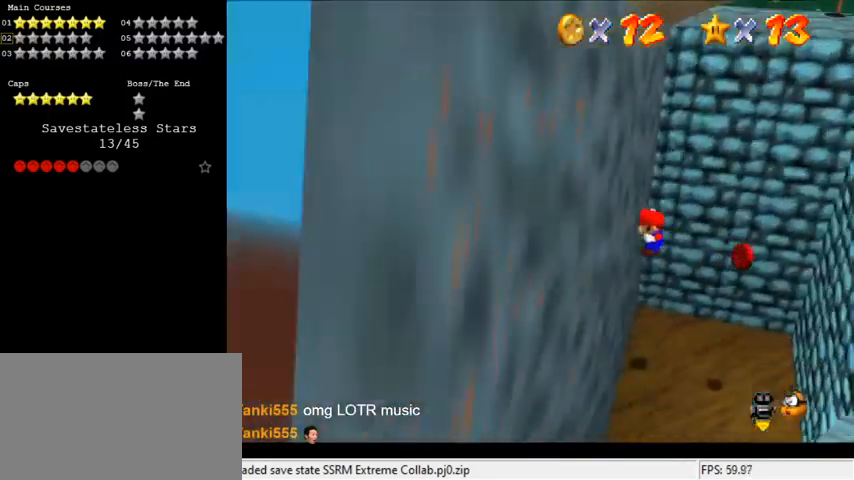
{"keys": ["down", "right"], "events": [[133, "right", "down"], [133, "shift", "down"], [167, "left", "up"], [267, "shift", "up"], [267, "up", "down"], [400, "up", "up"], [500, "down", "down"]]}